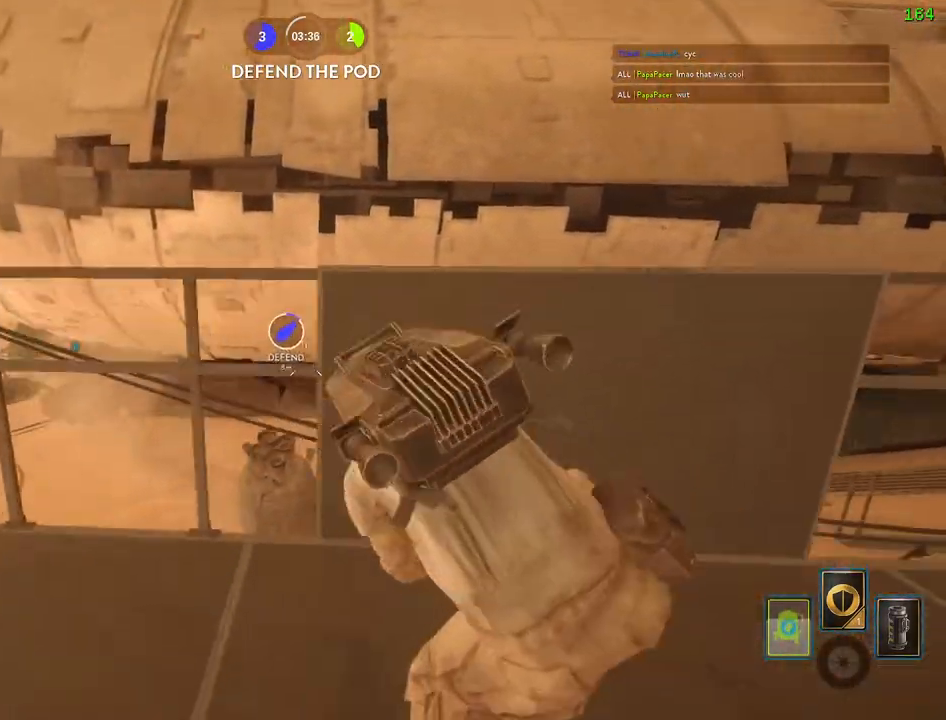
Gameplay with keyboard and mouse; each line is a JSON object with the keys and mouse buttons held at the frame after it. "events" lists presses ("down") and releases ("up") of "1", "2", "3", "4", "5", "a", "alt", "b", "c", "ctrl", "d", "e", "f", "g", "q", "r", "s", "shift", "space", "t", "tab", "v", "w", "x", "z", "mouse_left", "mouse_wheel" and "mouse_right" between this image and that frame as [ms after this image, input, new state], when the widget could be followed in between. "mouse_left", "mouse_wheel", "mouse_right" = the "left", "wheel", "right" buttons of the "mouse" list. No other keys are recorded. "wheel" means that the mouse wheel is clicked or scrolled. Mouse movement is not recorded.
{"keys": ["a"], "mouse": [], "events": [[50, "ctrl", "down"], [83, "w", "down"], [200, "d", "up"], [250, "ctrl", "up"], [333, "c", "down"], [450, "c", "up"], [467, "w", "up"], [483, "a", "down"]]}
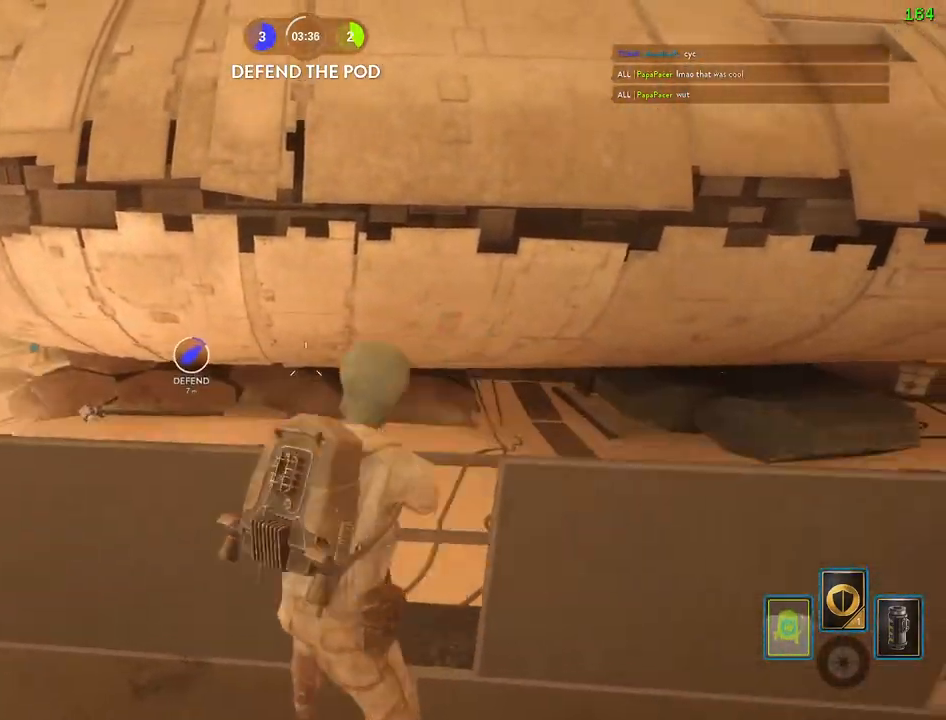
{"keys": ["d"], "mouse": [], "events": [[150, "d", "down"], [167, "a", "up"]]}
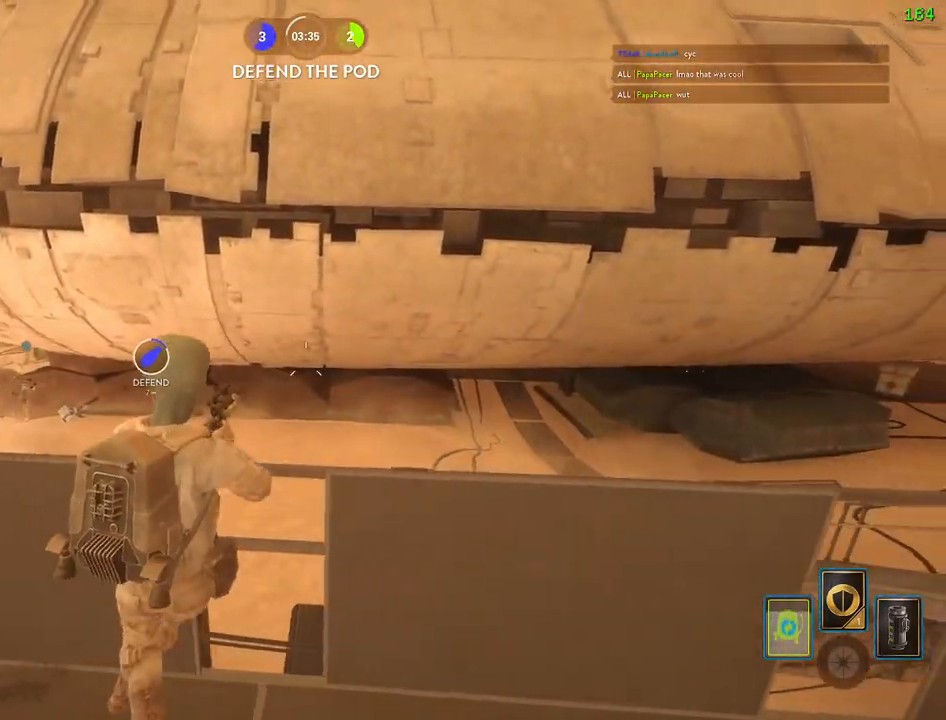
{"keys": ["ctrl", "d"], "mouse": [], "events": [[450, "ctrl", "down"]]}
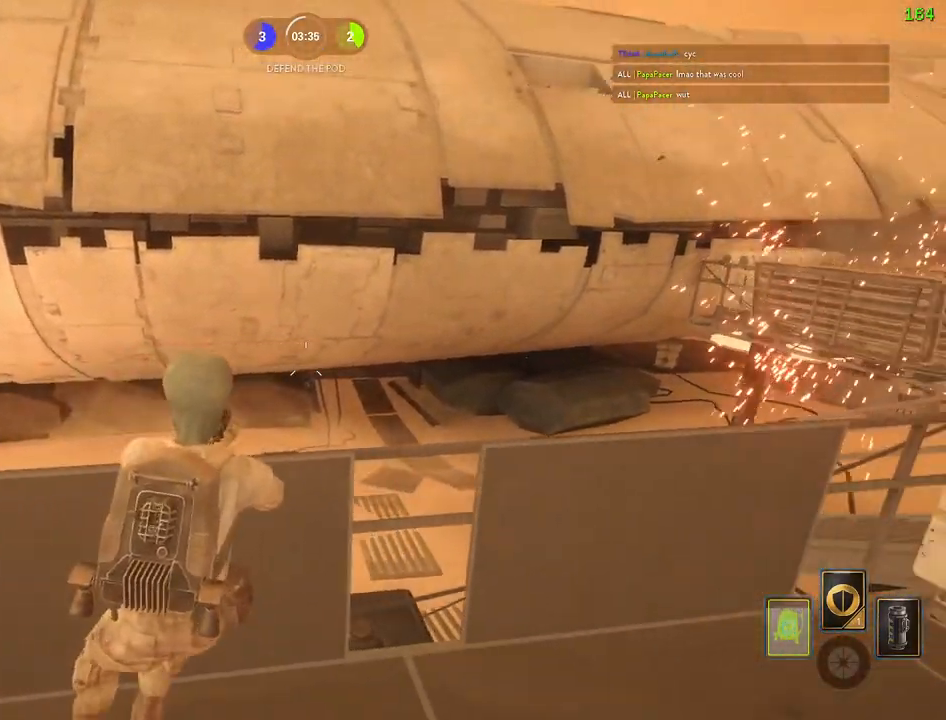
{"keys": ["ctrl", "d"], "mouse": [], "events": [[50, "a", "down"], [117, "d", "up"], [350, "a", "up"], [350, "d", "down"]]}
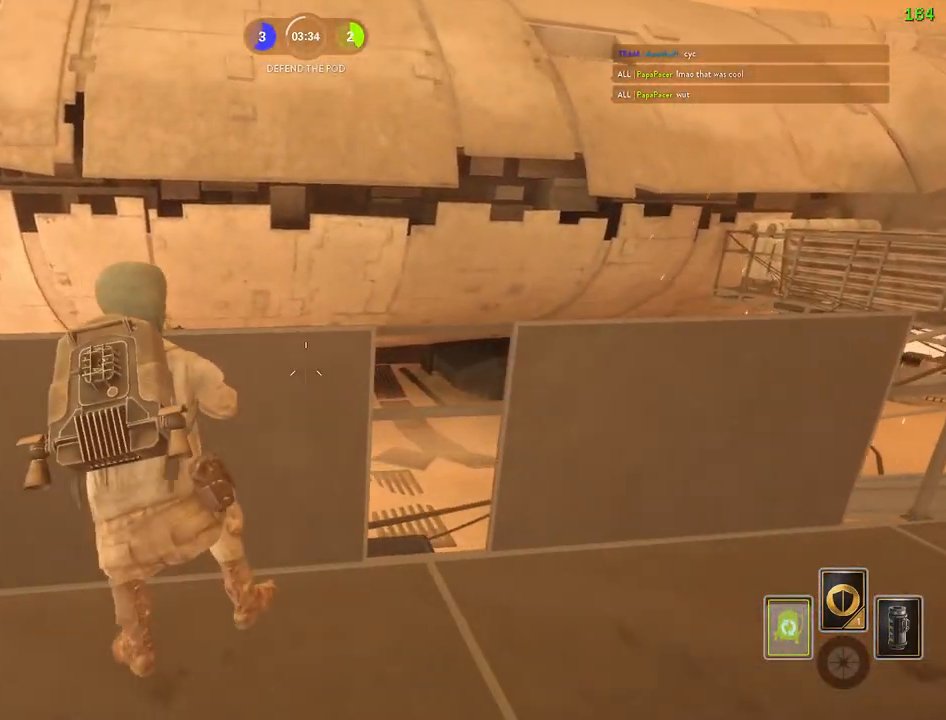
{"keys": ["d"], "mouse": [], "events": [[100, "ctrl", "up"], [417, "space", "down"], [500, "space", "up"]]}
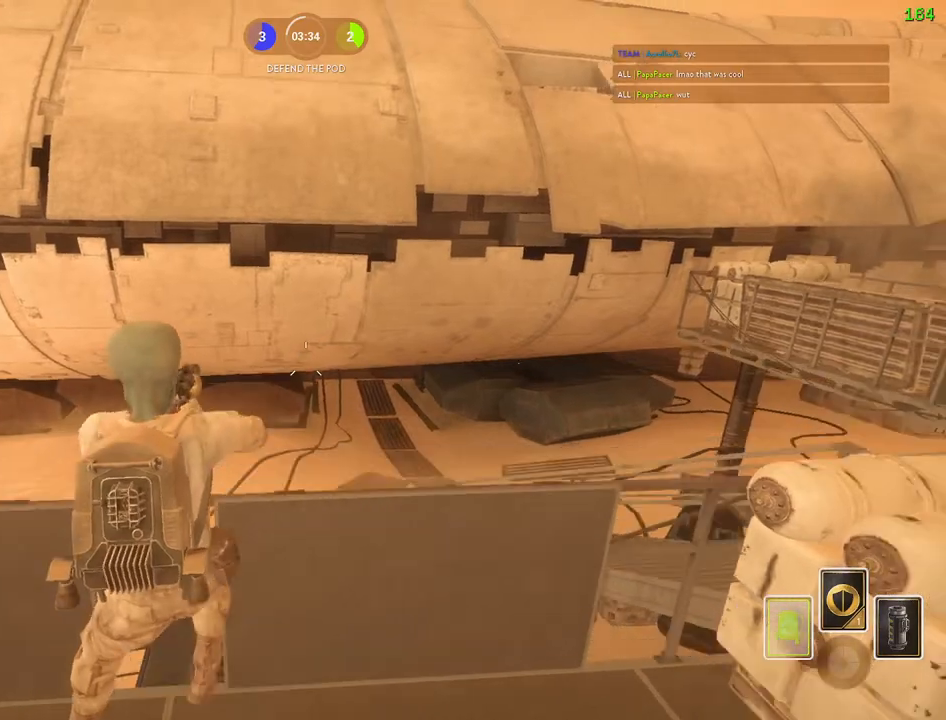
{"keys": ["d"], "mouse": [], "events": [[67, "w", "down"], [433, "w", "up"]]}
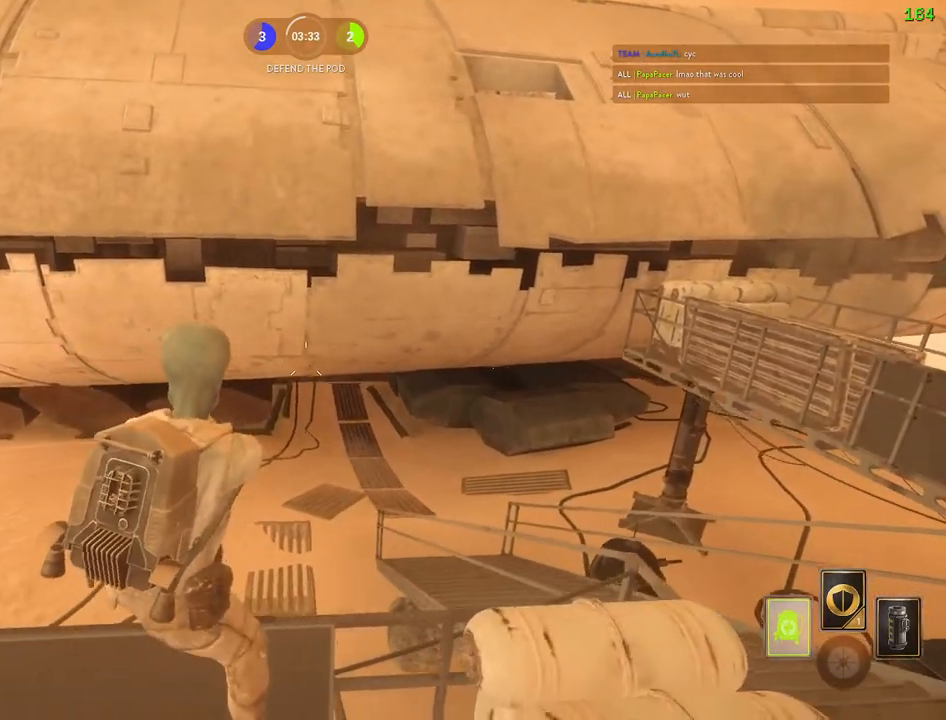
{"keys": ["a"], "mouse": [], "events": [[67, "s", "down"], [200, "a", "down"], [200, "d", "up"], [467, "s", "up"]]}
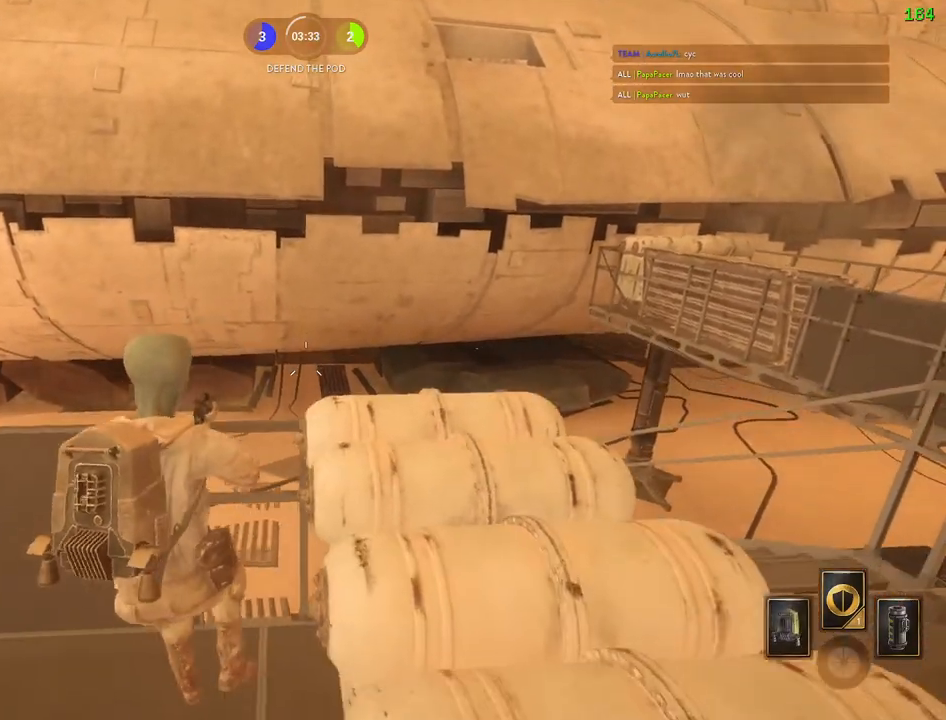
{"keys": ["ctrl", "d"], "mouse": [], "events": [[83, "ctrl", "down"], [283, "w", "down"], [333, "d", "down"], [350, "a", "up"], [400, "w", "up"]]}
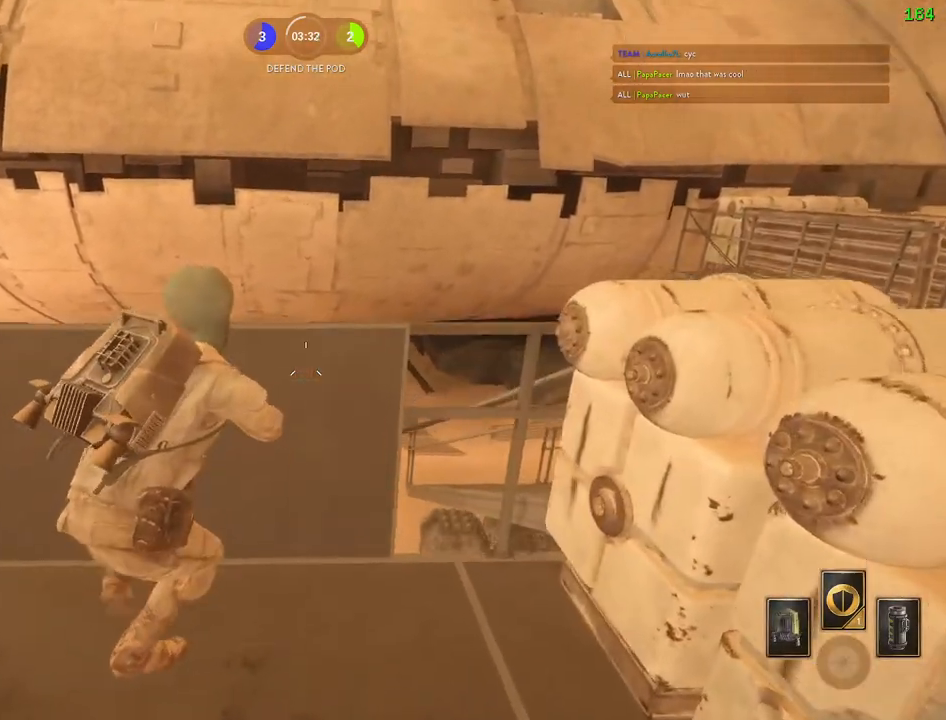
{"keys": ["ctrl"], "mouse": [], "events": [[100, "d", "up"], [100, "w", "down"], [167, "a", "down"], [250, "a", "up"], [267, "w", "up"]]}
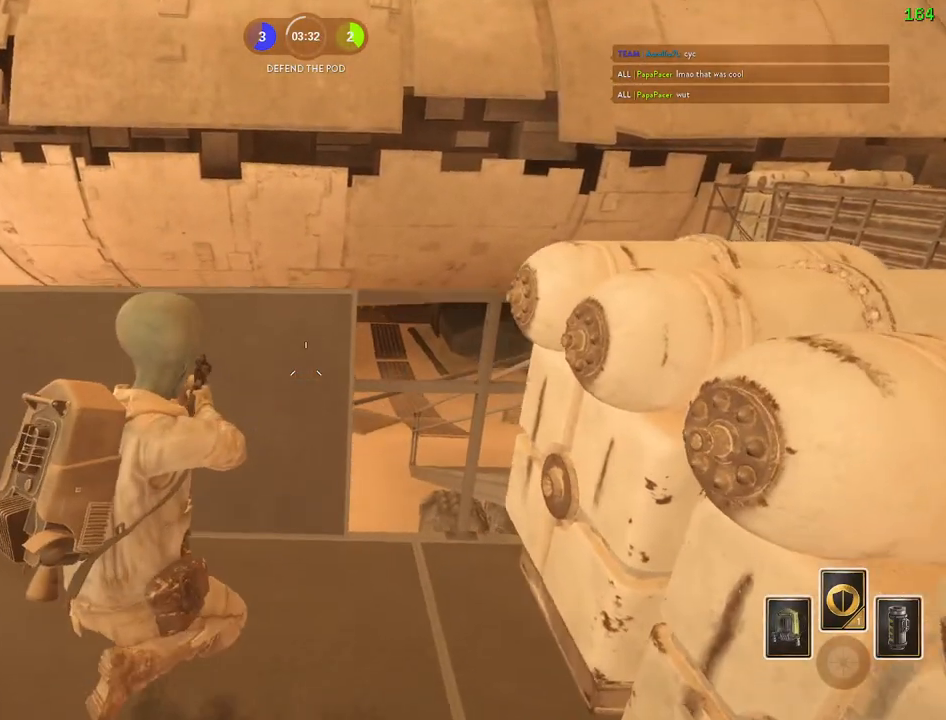
{"keys": ["ctrl"], "mouse": [], "events": [[17, "a", "down"], [17, "c", "down"], [33, "w", "down"], [117, "c", "up"], [200, "w", "up"], [317, "d", "down"], [333, "a", "up"], [417, "d", "up"]]}
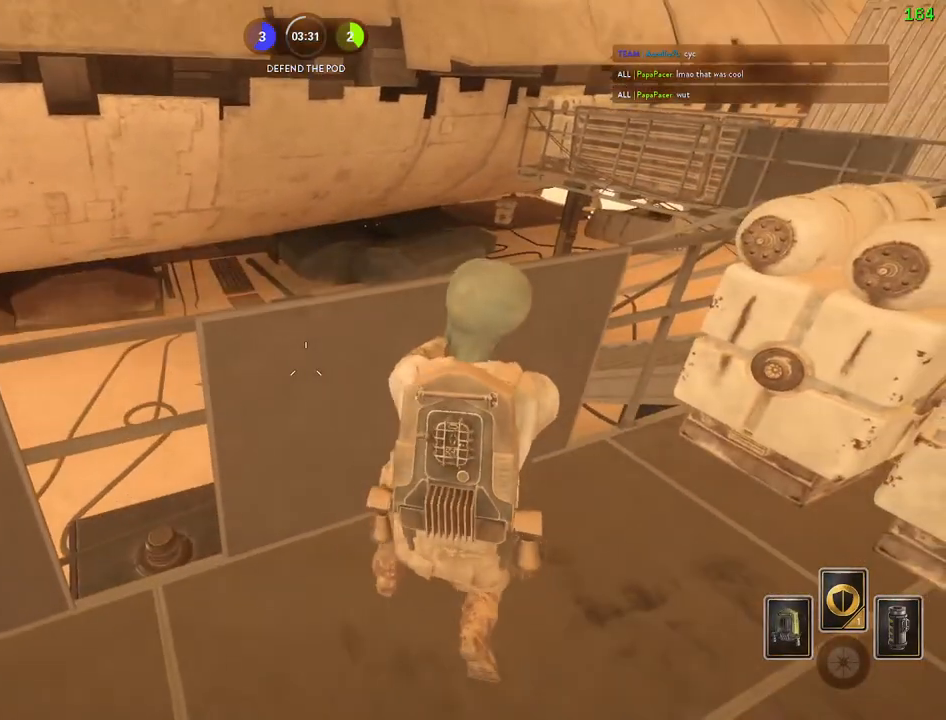
{"keys": ["ctrl", "d"], "mouse": [], "events": [[100, "d", "down"], [300, "d", "up"], [450, "d", "down"]]}
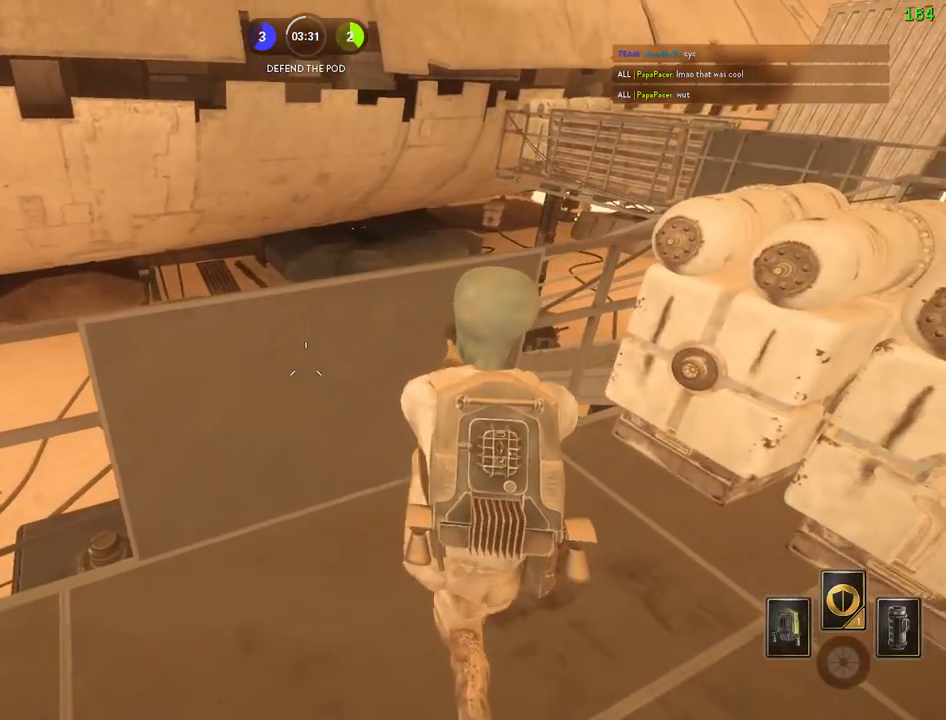
{"keys": ["ctrl", "d"], "mouse": [], "events": [[17, "a", "down"], [133, "d", "up"], [367, "a", "up"], [400, "d", "down"]]}
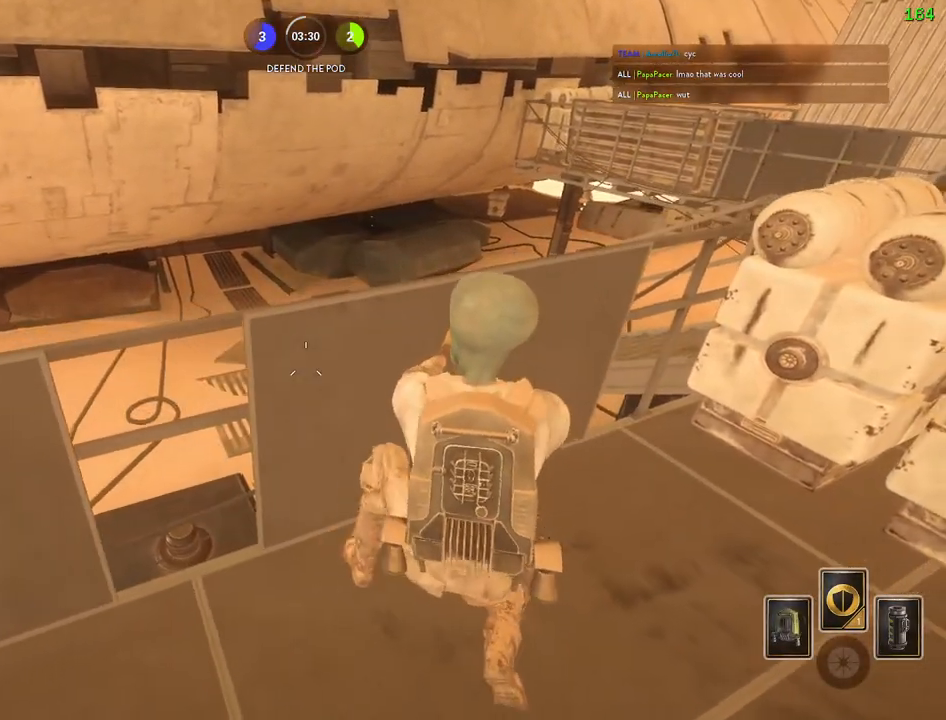
{"keys": ["ctrl", "d"], "mouse": [], "events": [[250, "a", "down"], [283, "d", "up"], [467, "d", "down"], [500, "a", "up"]]}
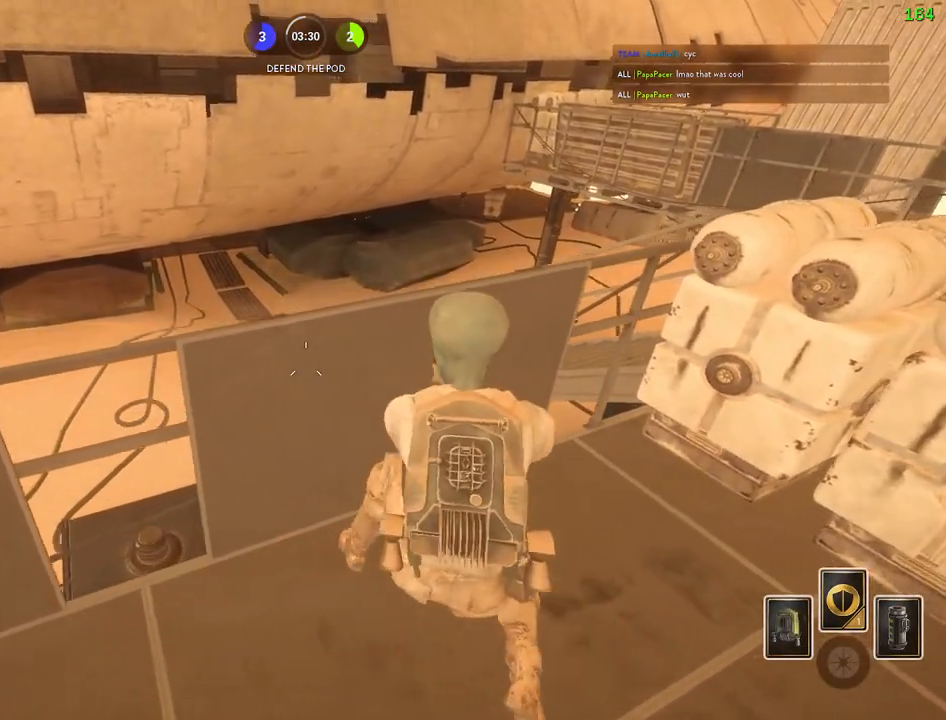
{"keys": ["d"], "mouse": [], "events": [[200, "a", "down"], [267, "d", "up"], [433, "a", "up"], [433, "d", "down"], [483, "ctrl", "up"]]}
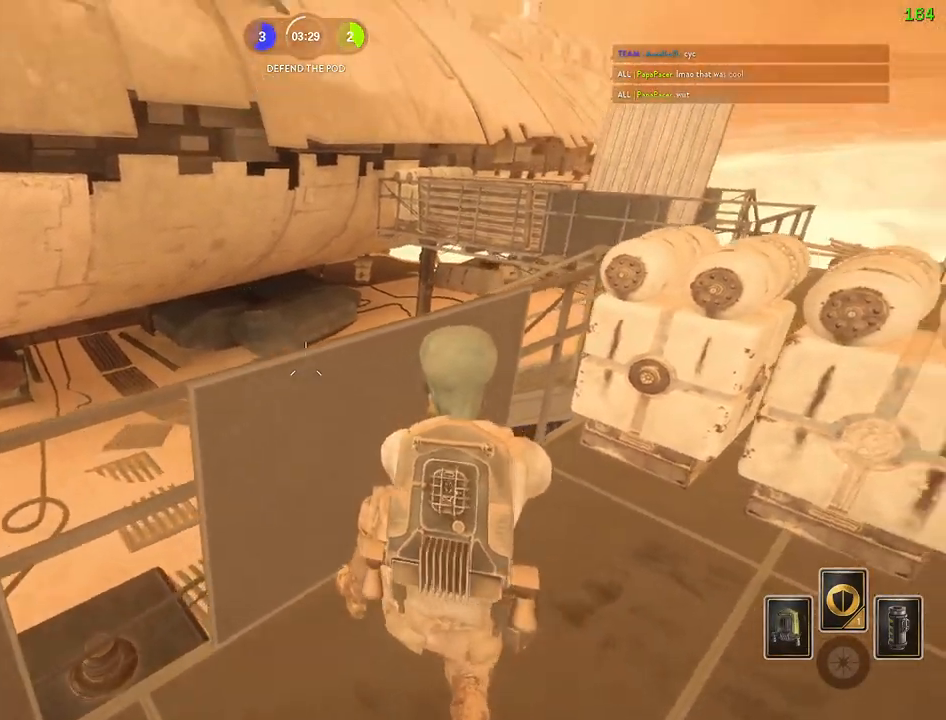
{"keys": ["a"], "mouse": ["left"], "events": [[83, "a", "down"], [117, "d", "up"], [233, "d", "down"], [250, "a", "up"], [250, "mouse_left", "down"], [333, "mouse_left", "up"], [383, "mouse_left", "down"], [450, "a", "down"], [500, "d", "up"]]}
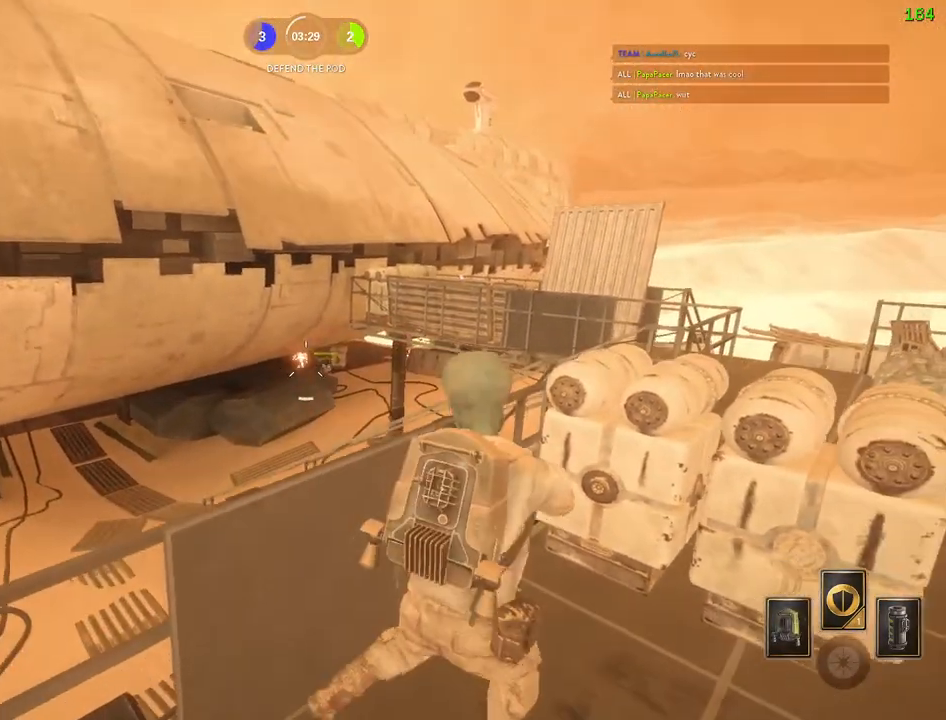
{"keys": ["a"], "mouse": ["left"], "events": [[67, "d", "down"], [133, "d", "up"], [133, "mouse_left", "up"], [167, "mouse_left", "down"], [217, "a", "up"], [217, "d", "down"], [267, "mouse_left", "up"], [317, "mouse_left", "down"], [350, "a", "down"], [367, "d", "up"], [417, "mouse_left", "up"], [433, "d", "down"], [433, "mouse_left", "down"], [500, "d", "up"]]}
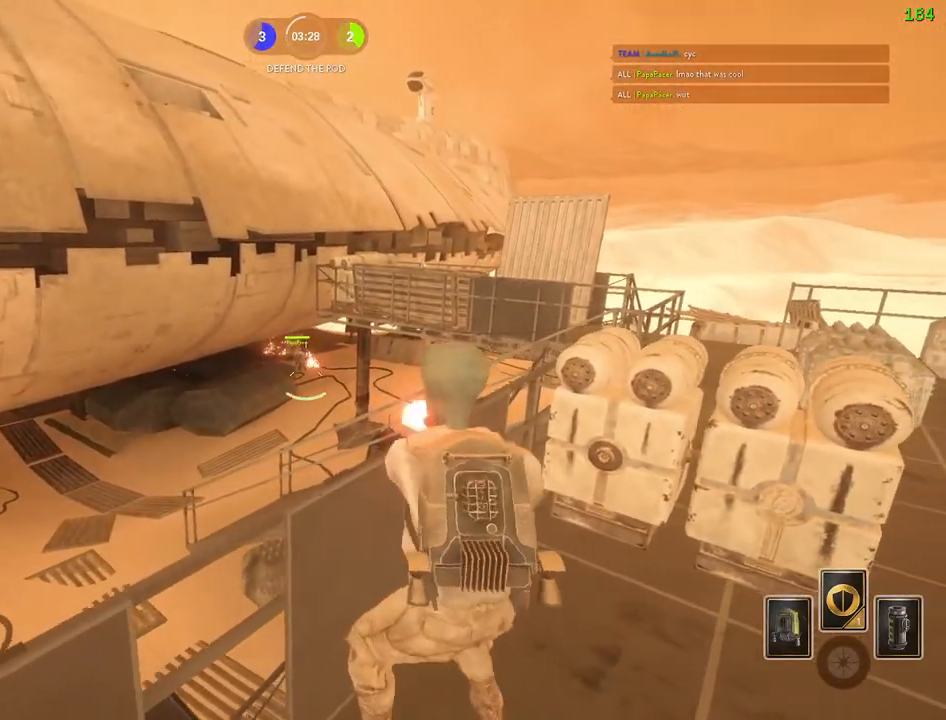
{"keys": ["d"], "mouse": [], "events": [[17, "w", "down"], [50, "mouse_left", "up"], [83, "a", "up"], [83, "d", "down"], [83, "w", "up"], [100, "mouse_left", "down"], [183, "mouse_left", "up"], [233, "mouse_left", "down"], [300, "a", "down"], [317, "d", "up"], [350, "mouse_left", "up"], [383, "mouse_left", "down"], [400, "d", "down"], [433, "a", "up"], [500, "mouse_left", "up"]]}
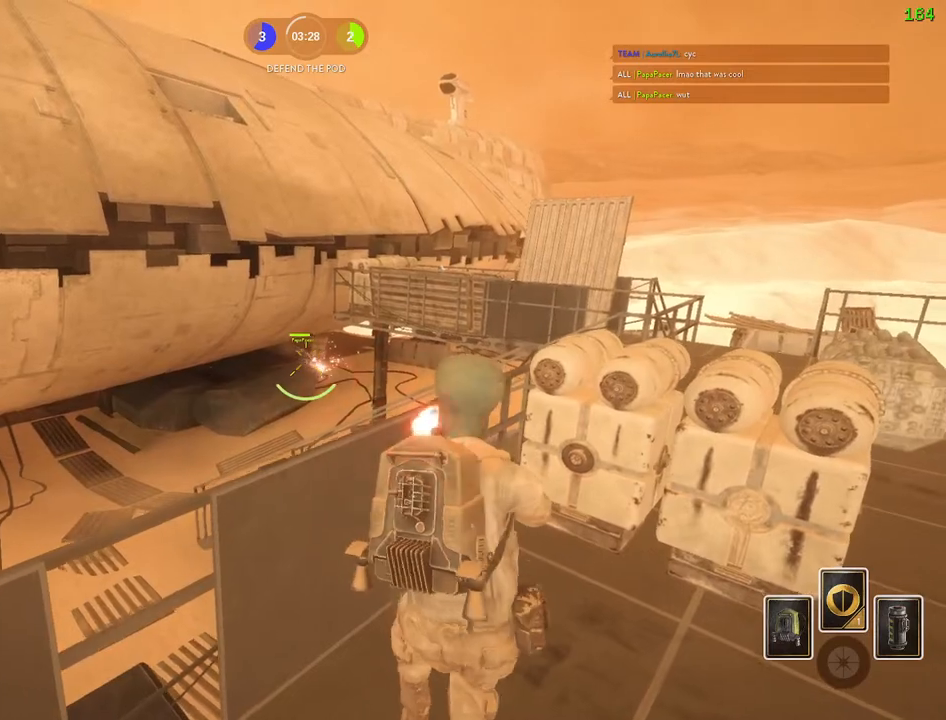
{"keys": ["d"], "mouse": ["left"], "events": [[33, "mouse_left", "down"], [33, "w", "down"], [50, "a", "down"], [83, "d", "up"], [133, "mouse_left", "up"], [183, "mouse_left", "down"], [200, "d", "down"], [233, "a", "up"], [250, "w", "up"], [283, "mouse_left", "up"], [333, "mouse_left", "down"], [367, "a", "down"], [383, "d", "up"], [383, "w", "down"], [467, "w", "up"], [483, "d", "down"], [500, "a", "up"]]}
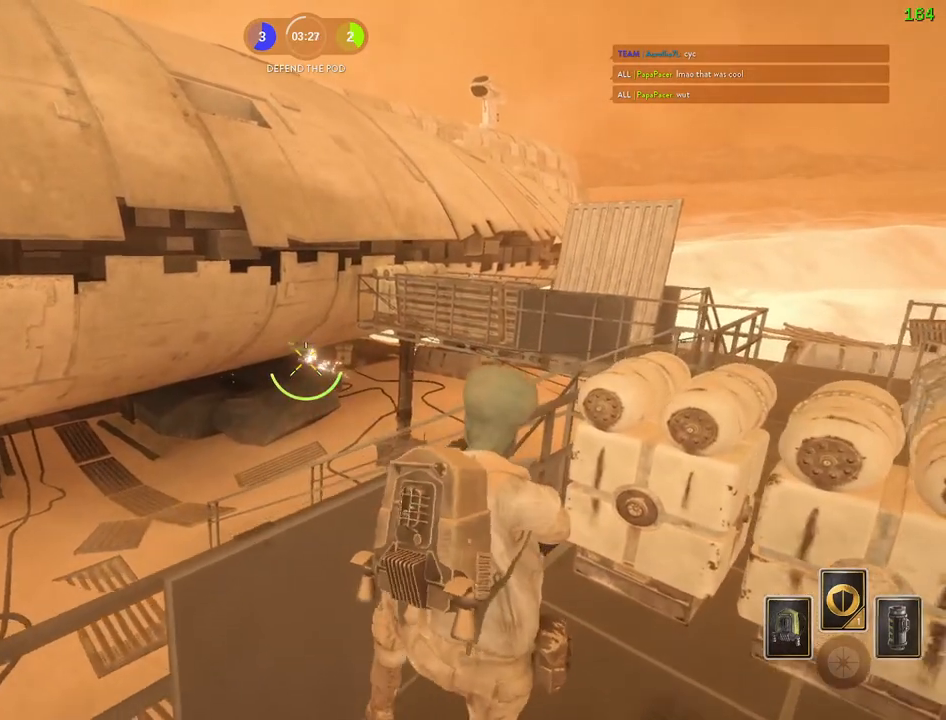
{"keys": ["a", "ctrl", "d"], "mouse": [], "events": [[100, "w", "down"], [117, "mouse_left", "up"], [217, "a", "down"], [250, "d", "up"], [250, "w", "up"], [367, "a", "up"], [367, "d", "down"], [467, "a", "down"], [467, "ctrl", "down"]]}
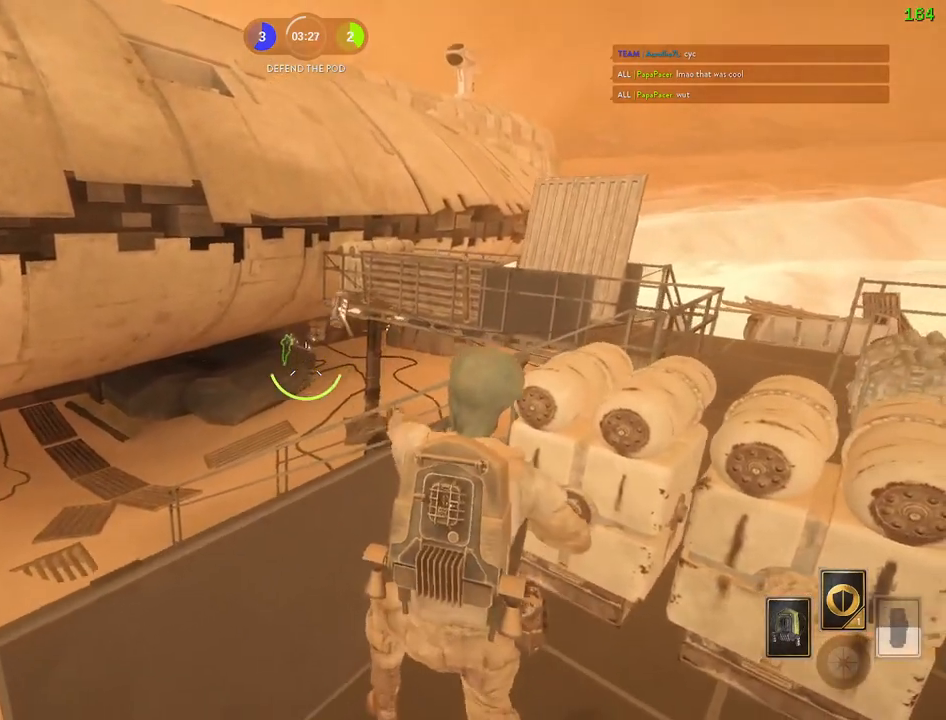
{"keys": ["ctrl"], "mouse": [], "events": [[33, "d", "up"], [83, "d", "down"], [183, "d", "up"], [500, "a", "up"]]}
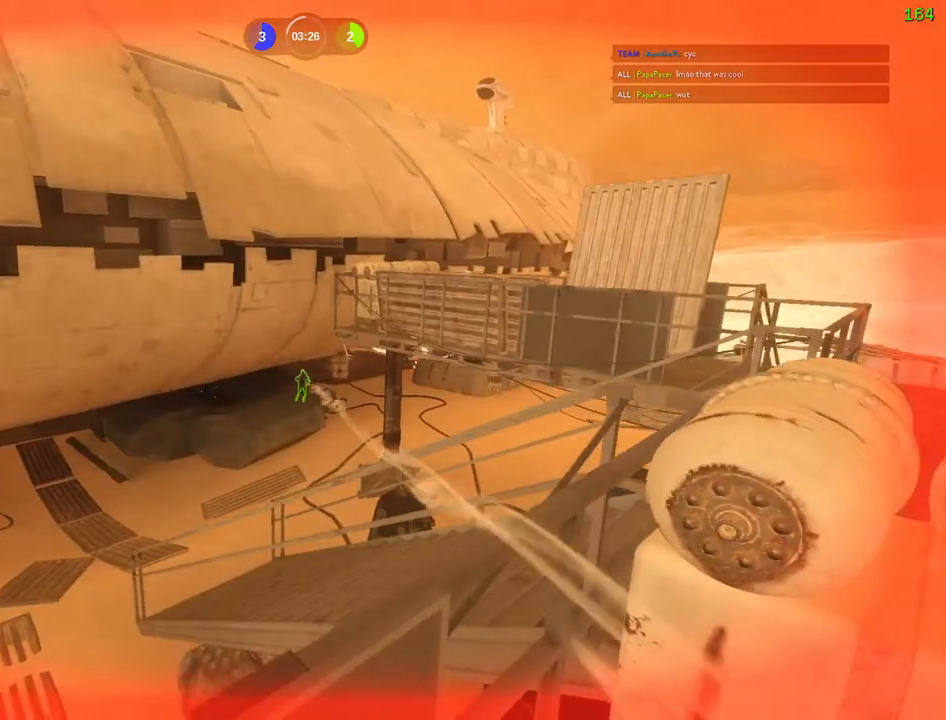
{"keys": [], "mouse": [], "events": [[17, "ctrl", "up"]]}
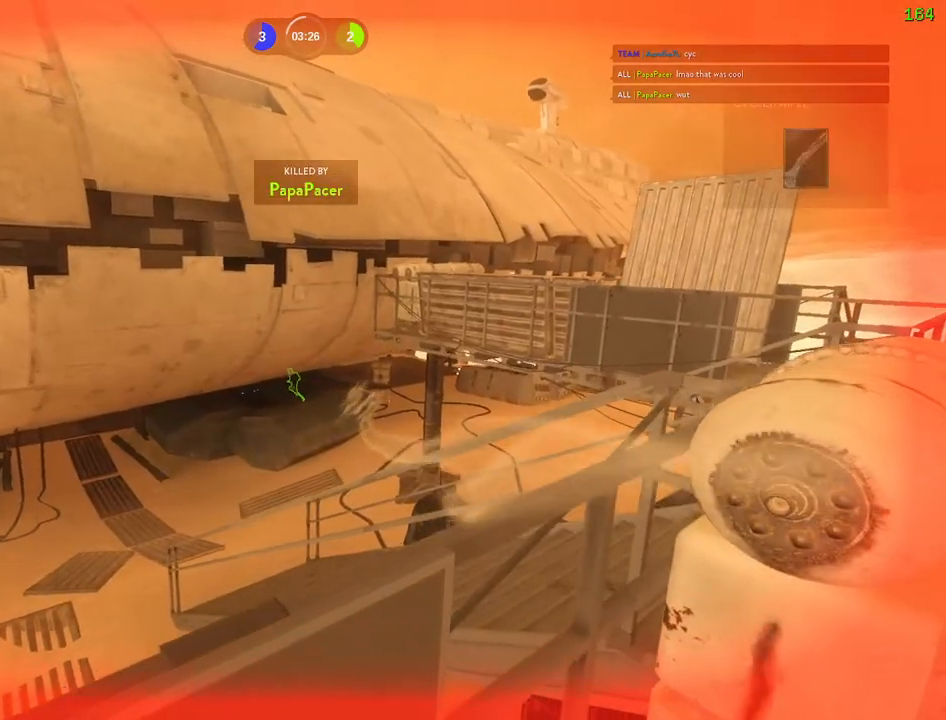
{"keys": [], "mouse": [], "events": []}
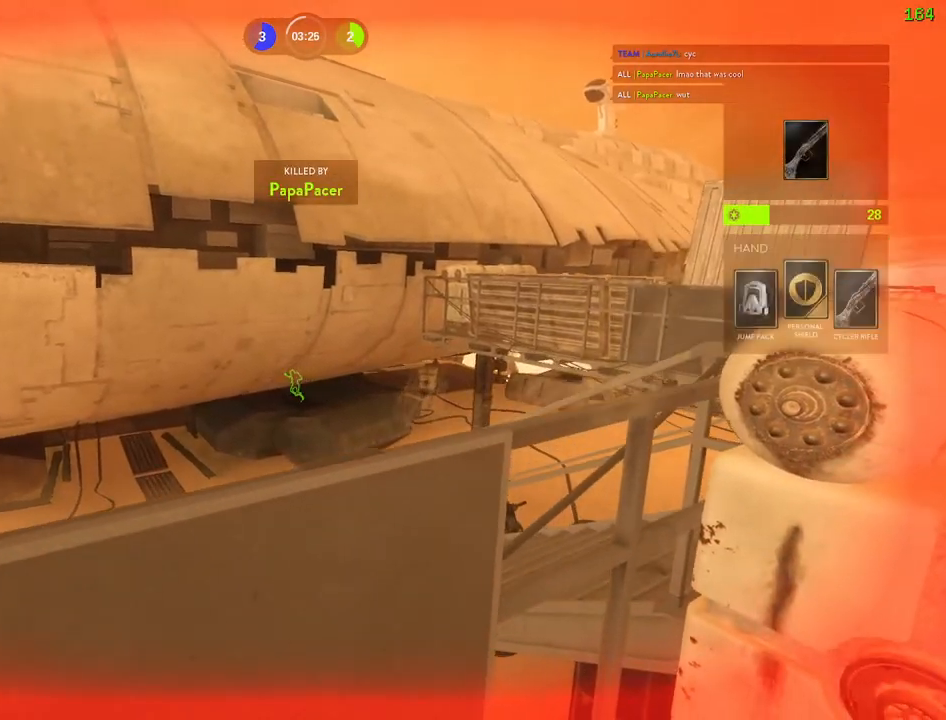
{"keys": [], "mouse": [], "events": []}
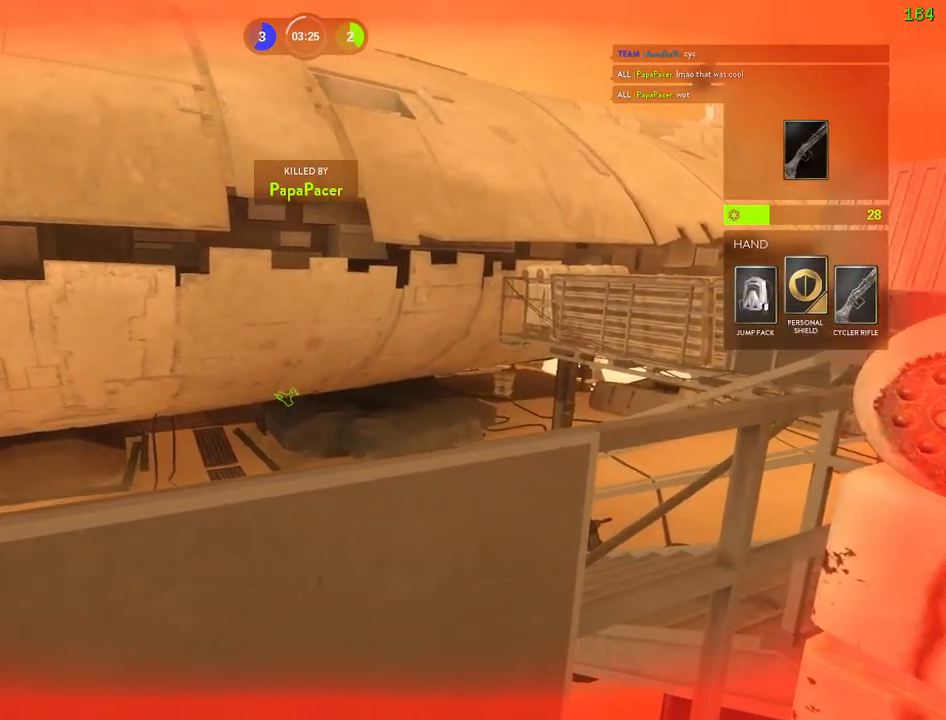
{"keys": [], "mouse": [], "events": []}
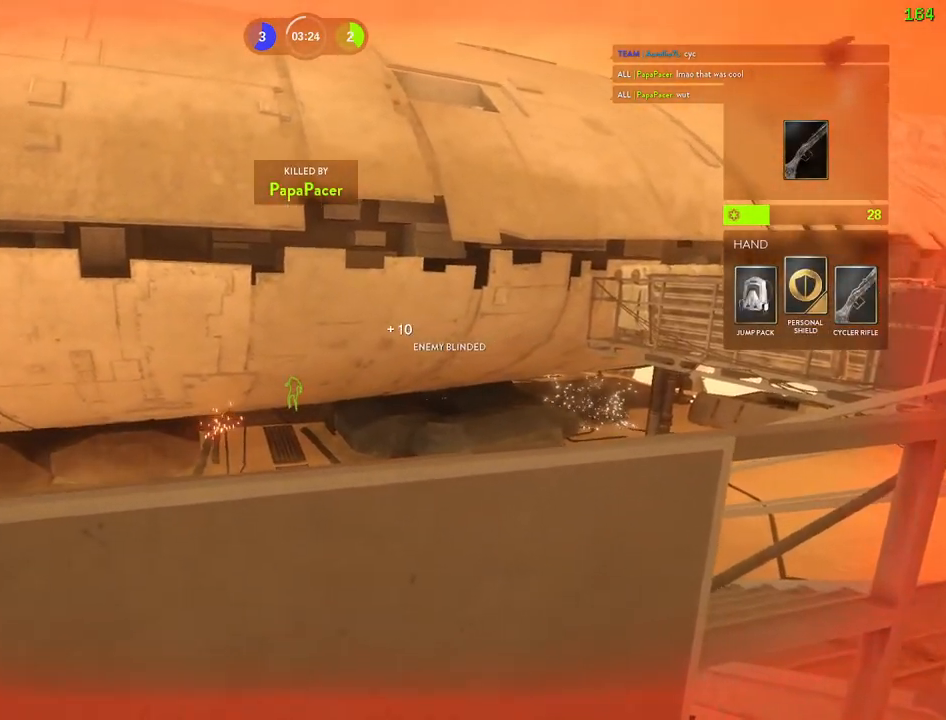
{"keys": ["1"], "mouse": [], "events": [[450, "1", "down"]]}
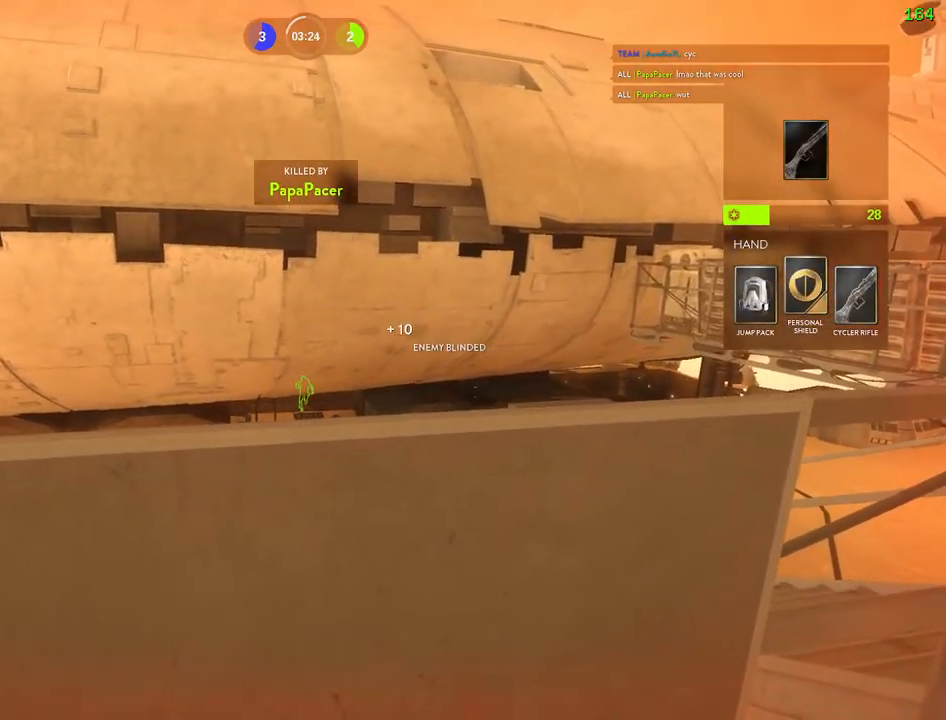
{"keys": [], "mouse": [], "events": [[50, "1", "up"], [117, "1", "down"], [200, "1", "up"], [267, "1", "down"], [317, "1", "up"], [417, "1", "down"], [500, "1", "up"]]}
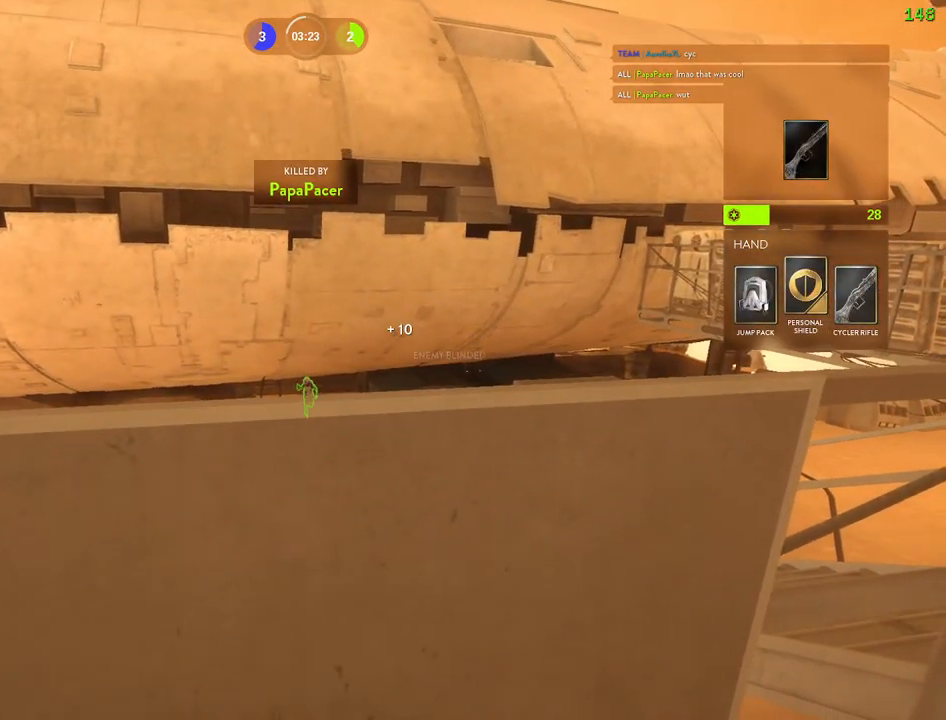
{"keys": ["1"], "mouse": [], "events": [[67, "1", "down"], [150, "1", "up"], [200, "1", "down"], [250, "1", "up"], [333, "1", "down"], [417, "1", "up"], [467, "1", "down"]]}
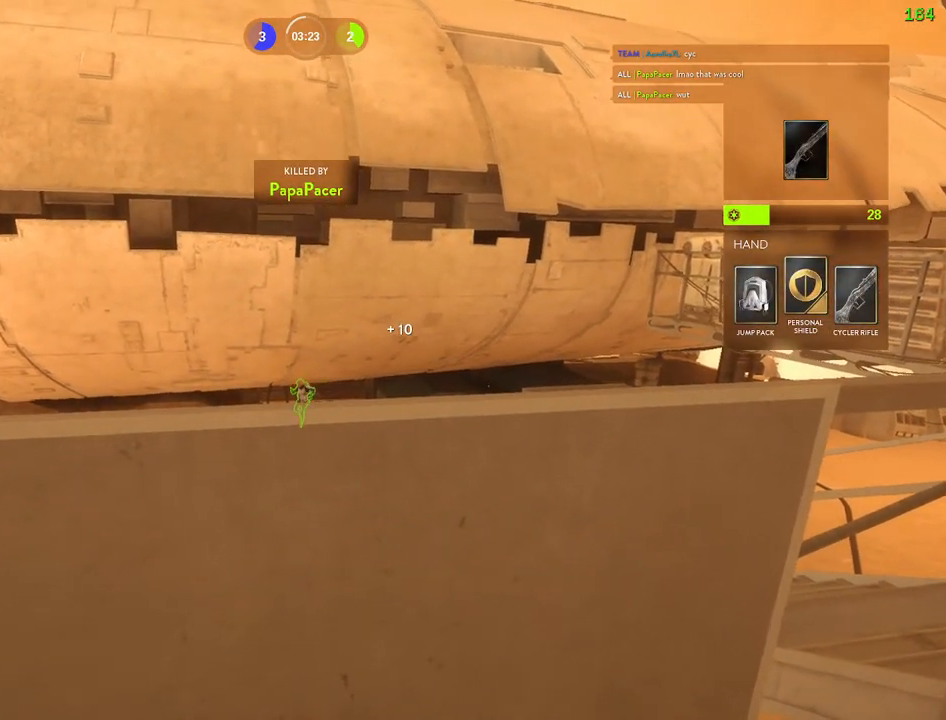
{"keys": ["1"], "mouse": [], "events": [[33, "1", "up"], [100, "1", "down"], [150, "1", "up"], [217, "1", "down"], [283, "1", "up"], [333, "1", "down"], [400, "1", "up"], [467, "1", "down"]]}
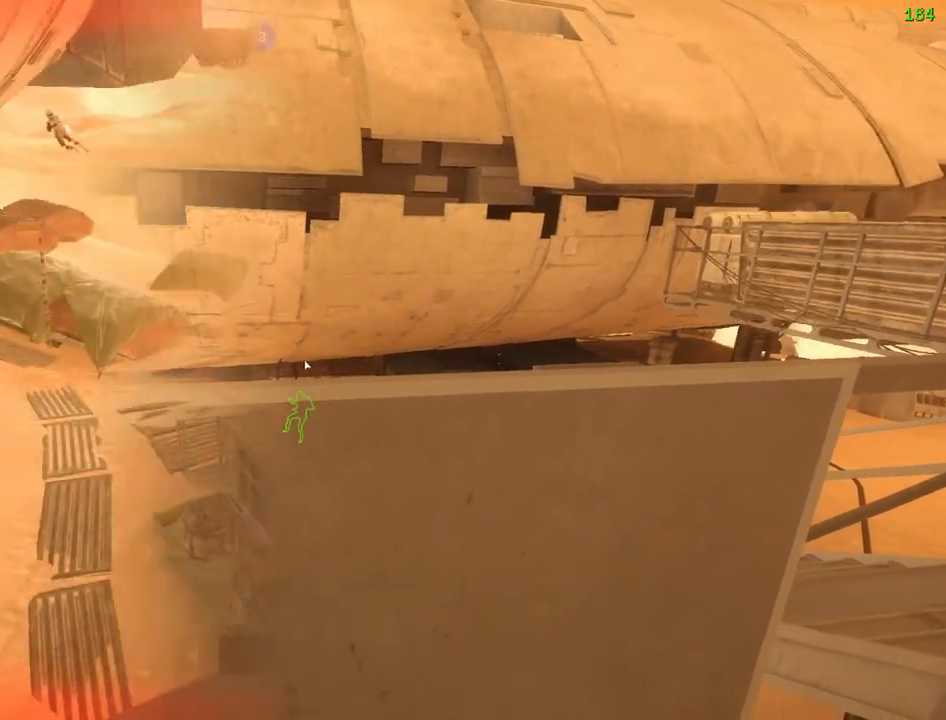
{"keys": [], "mouse": [], "events": [[17, "1", "up"], [67, "1", "down"], [150, "1", "up"]]}
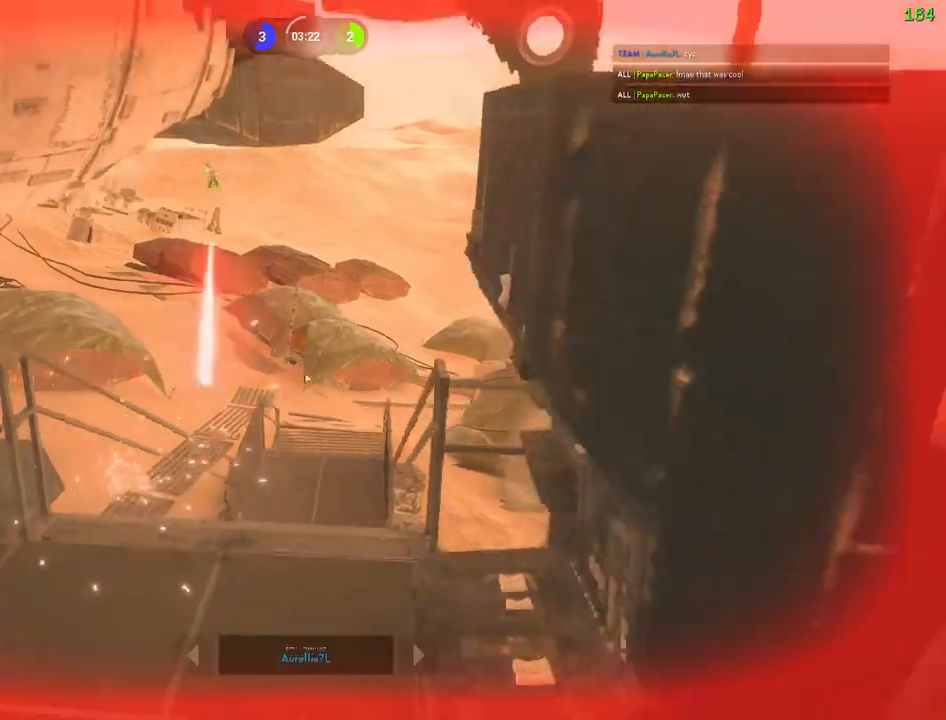
{"keys": ["shift", "w"], "mouse": [], "events": [[217, "space", "down"], [350, "space", "up"], [383, "w", "down"], [433, "shift", "down"]]}